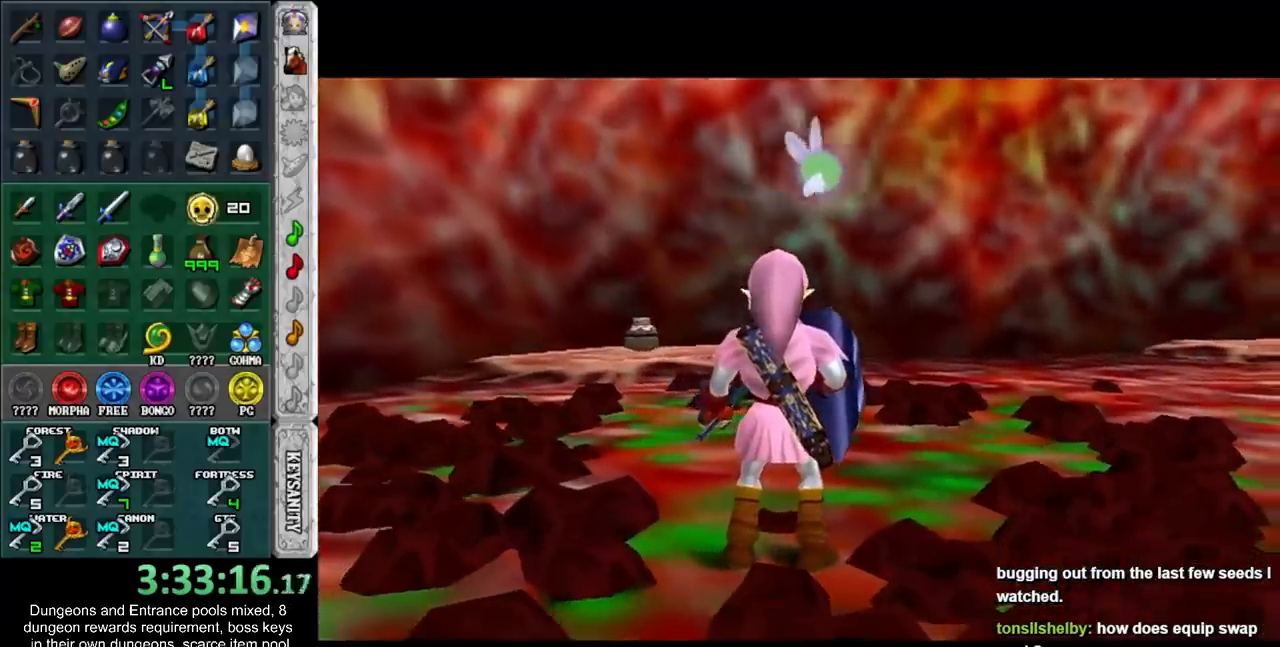
Gameplay with a controller (Nintendo layout); each line is a JSON object with the inputs held at the frame after it. "events" lists button and stick changes between this image and that frame as [ms after this image, input, new state], when the widget could be followed in between. Not read: L3 R3 right_stick.
{"buttons": [], "left_stick": "up", "events": [[300, "left_stick", "up"]]}
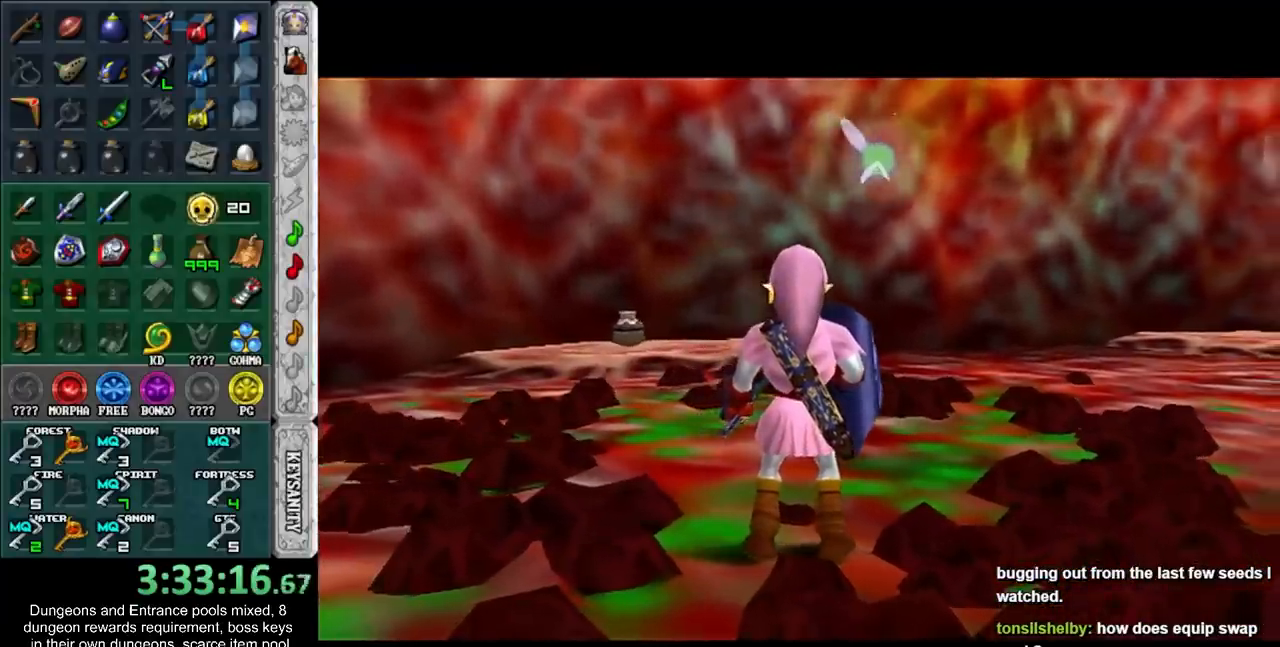
{"buttons": [], "left_stick": "up", "events": []}
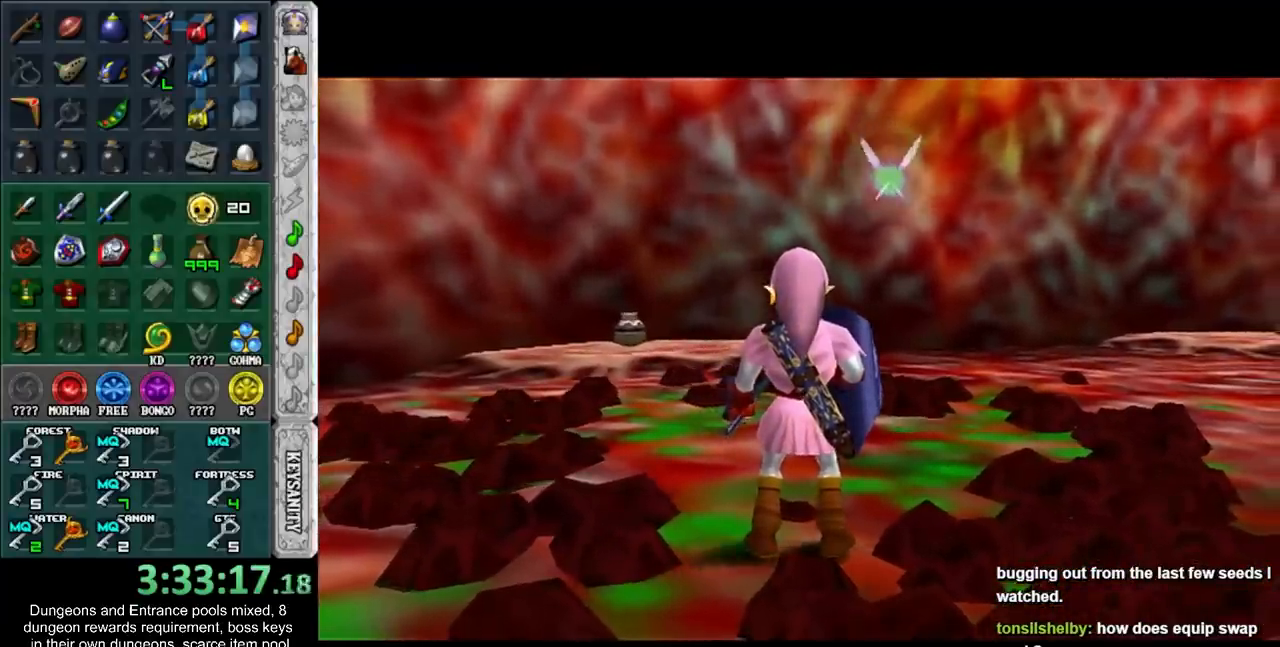
{"buttons": [], "left_stick": "up", "events": []}
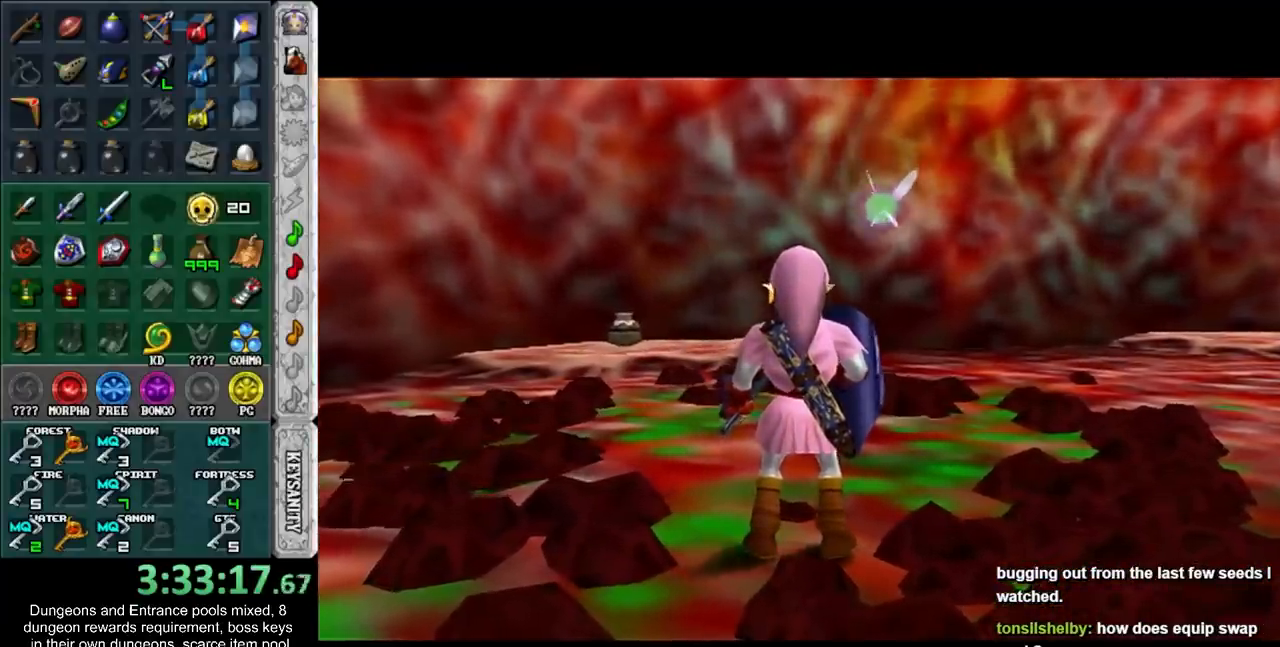
{"buttons": [], "left_stick": "up", "events": []}
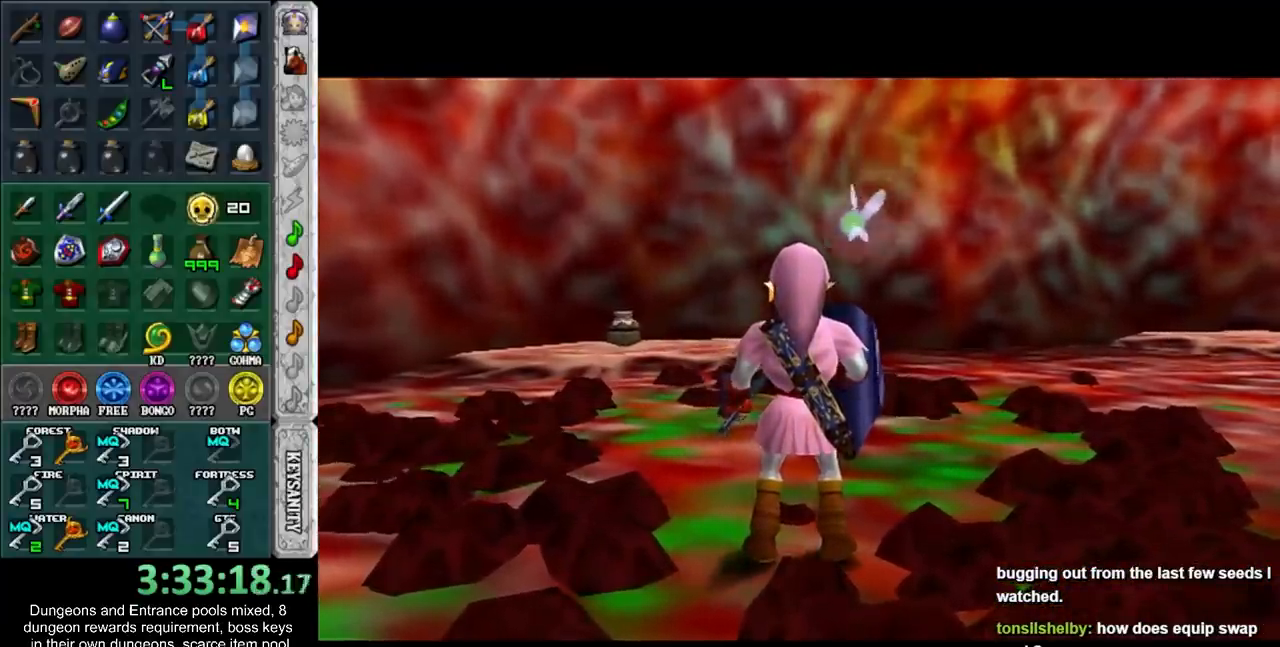
{"buttons": [], "left_stick": "up", "events": []}
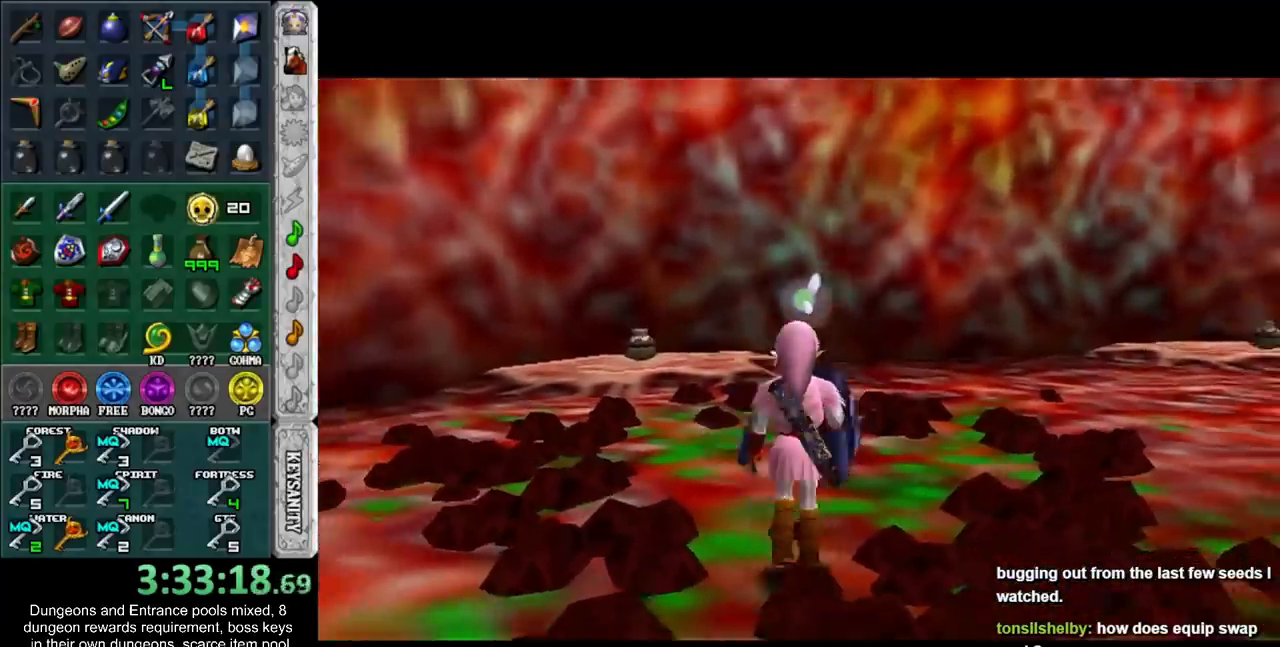
{"buttons": [], "left_stick": "center", "events": [[483, "left_stick", "center"]]}
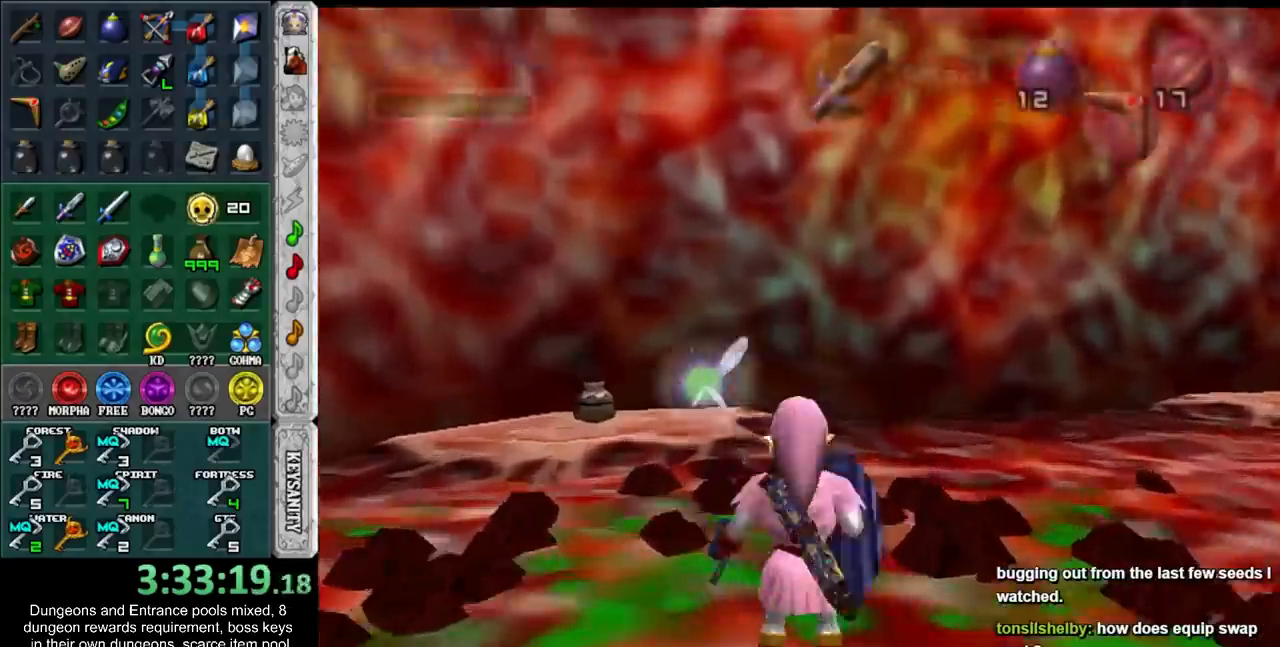
{"buttons": ["A", "B"], "left_stick": "down", "events": [[150, "left_stick", "down"], [267, "A", "down"], [267, "B", "down"], [367, "A", "up"], [367, "B", "up"], [450, "A", "down"], [450, "B", "down"]]}
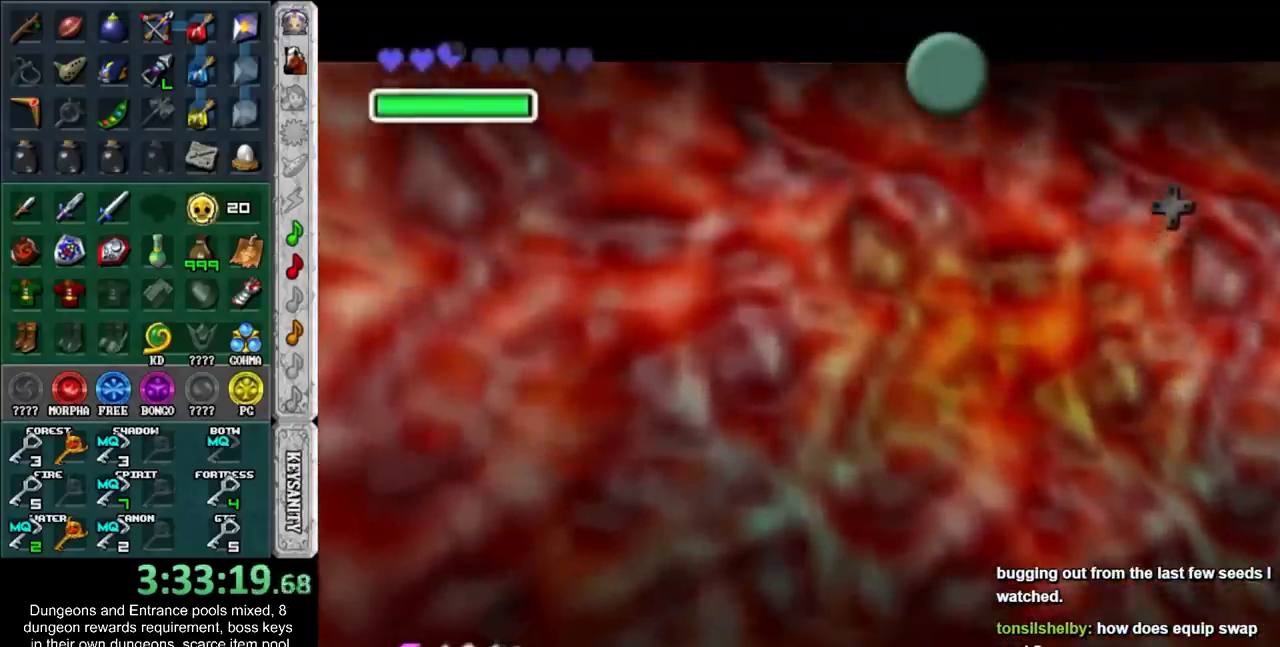
{"buttons": ["A", "B"], "left_stick": "down-right", "events": [[17, "A", "up"], [17, "B", "up"], [117, "A", "down"], [117, "B", "down"], [183, "A", "up"], [183, "B", "up"], [267, "A", "down"], [267, "B", "down"], [367, "A", "up"], [367, "B", "up"], [433, "A", "down"], [433, "B", "down"], [433, "left_stick", "down-right"]]}
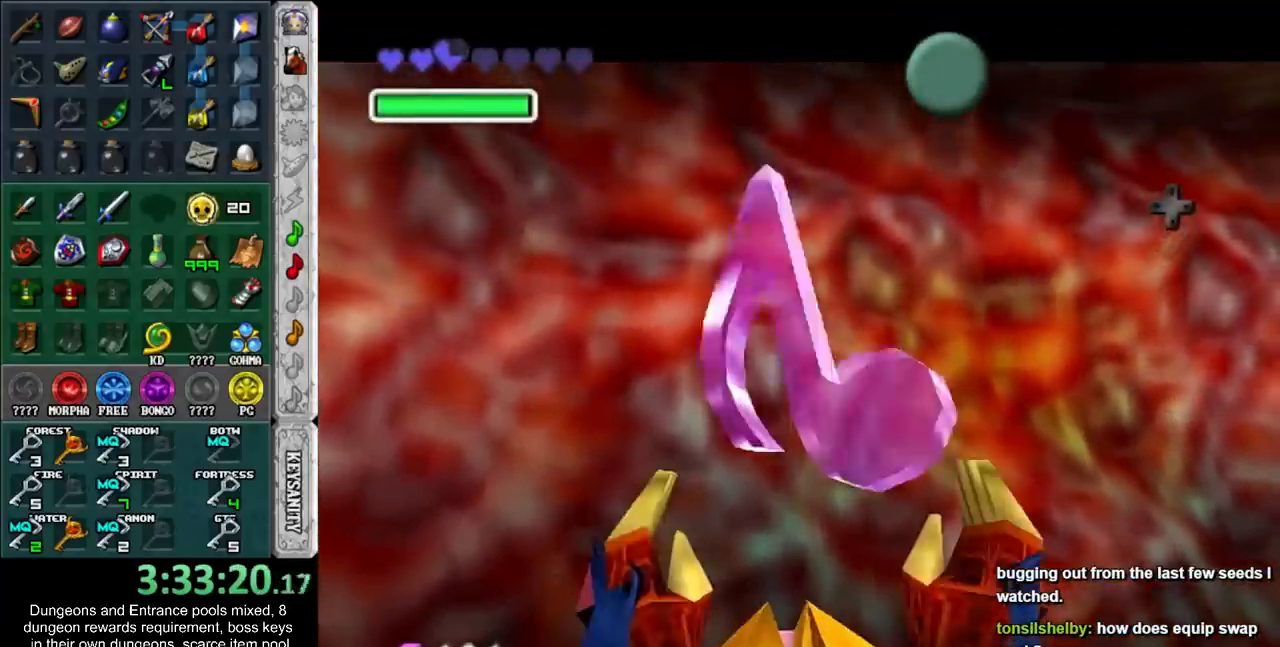
{"buttons": [], "left_stick": "down-right", "events": [[17, "A", "up"], [17, "B", "up"], [117, "A", "down"], [117, "B", "down"], [167, "A", "up"], [167, "B", "up"], [233, "A", "down"], [233, "B", "down"], [333, "B", "up"], [367, "A", "up"]]}
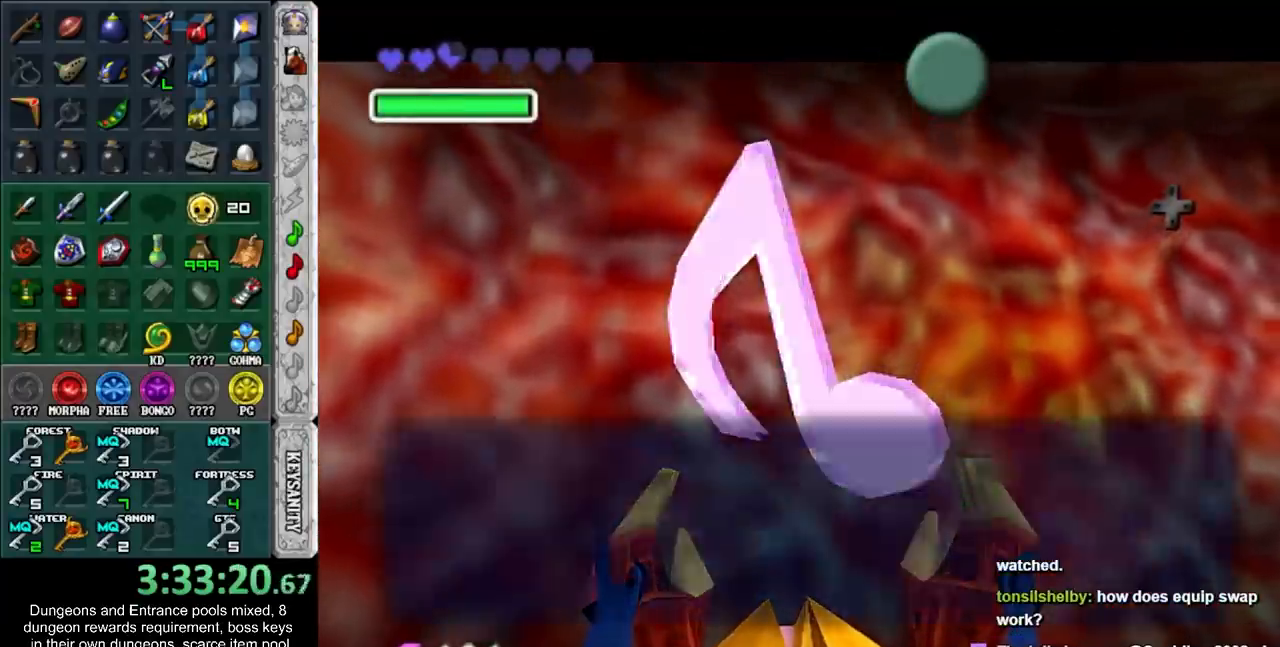
{"buttons": [], "left_stick": "down-right", "events": [[200, "A", "down"], [367, "A", "up"]]}
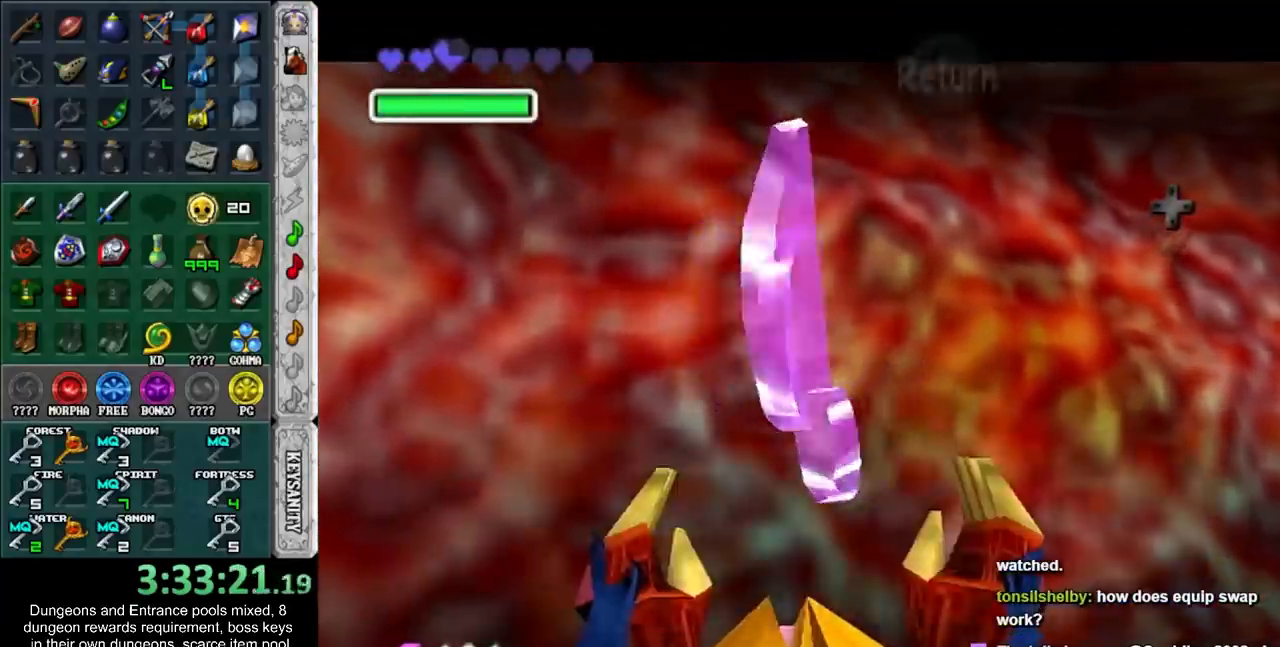
{"buttons": ["L1"], "left_stick": "up", "events": [[117, "A", "down"], [267, "L1", "down"], [333, "A", "up"], [367, "left_stick", "up-right"], [450, "left_stick", "up"]]}
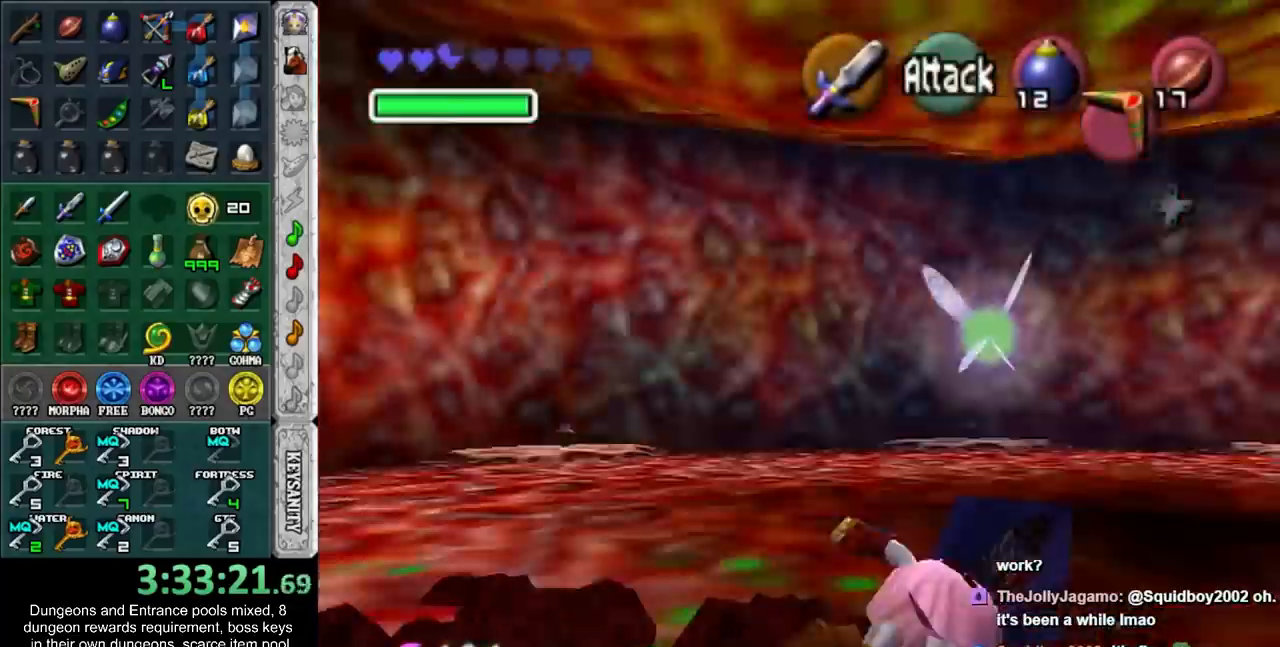
{"buttons": ["A"], "left_stick": "up", "events": [[17, "L1", "up"], [433, "A", "down"]]}
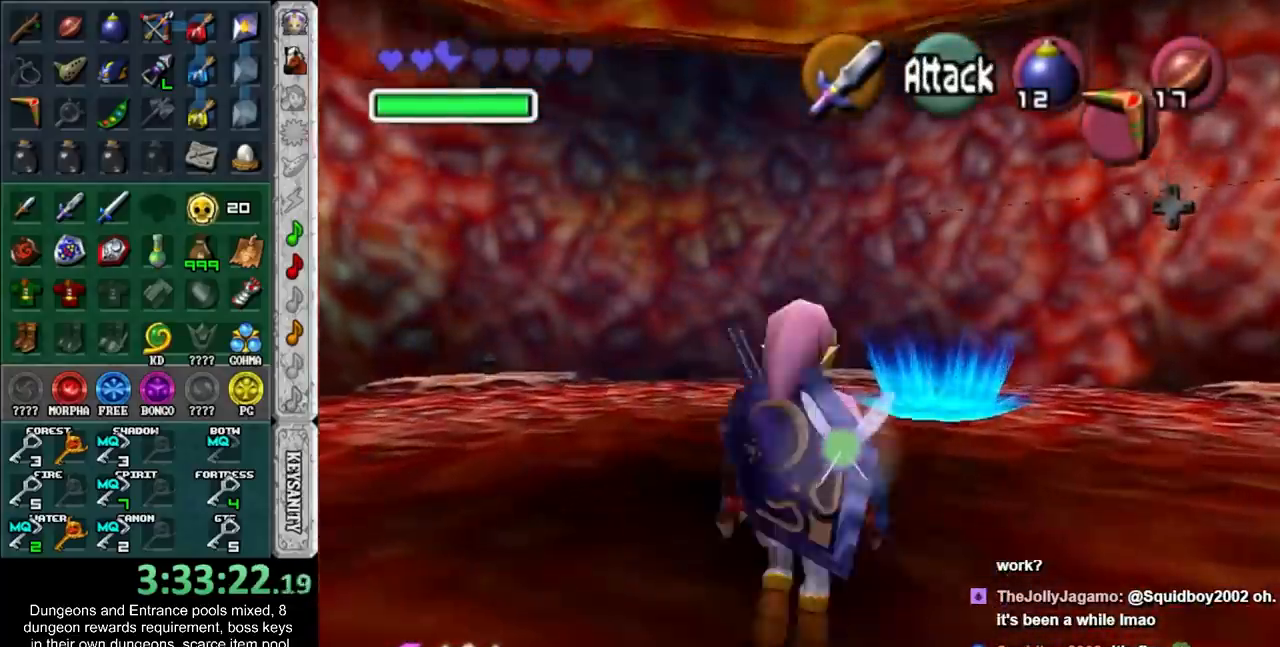
{"buttons": [], "left_stick": "up", "events": [[150, "A", "up"]]}
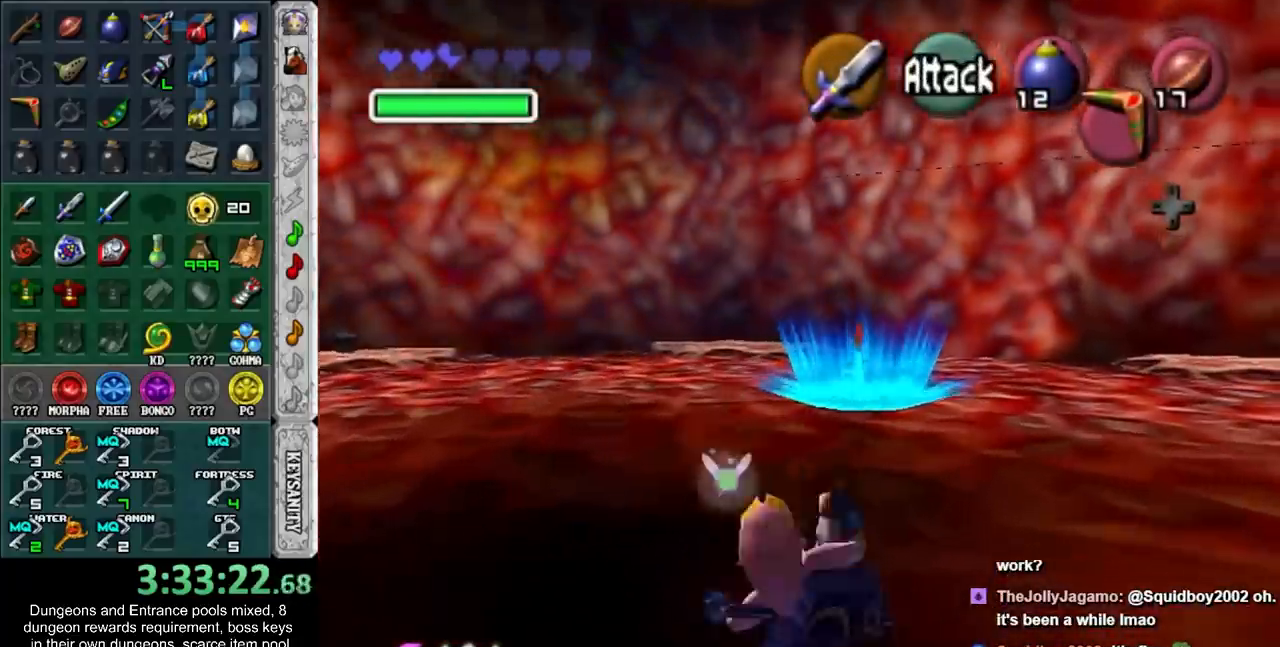
{"buttons": [], "left_stick": "up", "events": []}
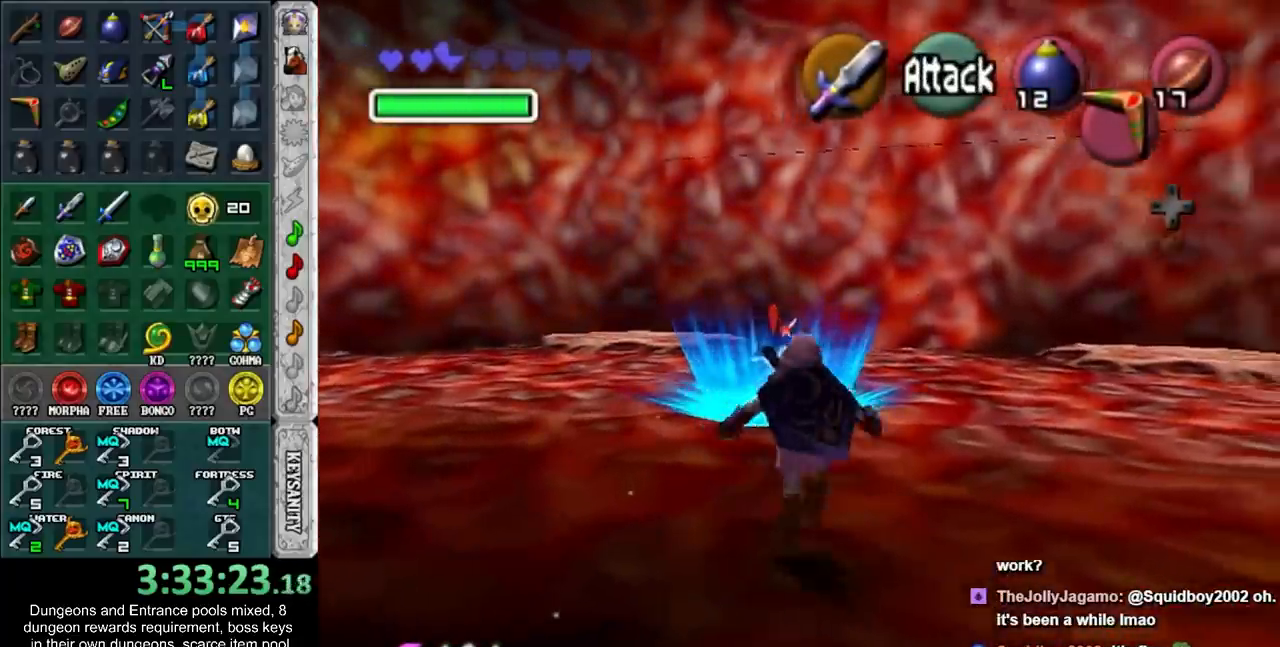
{"buttons": [], "left_stick": "up", "events": []}
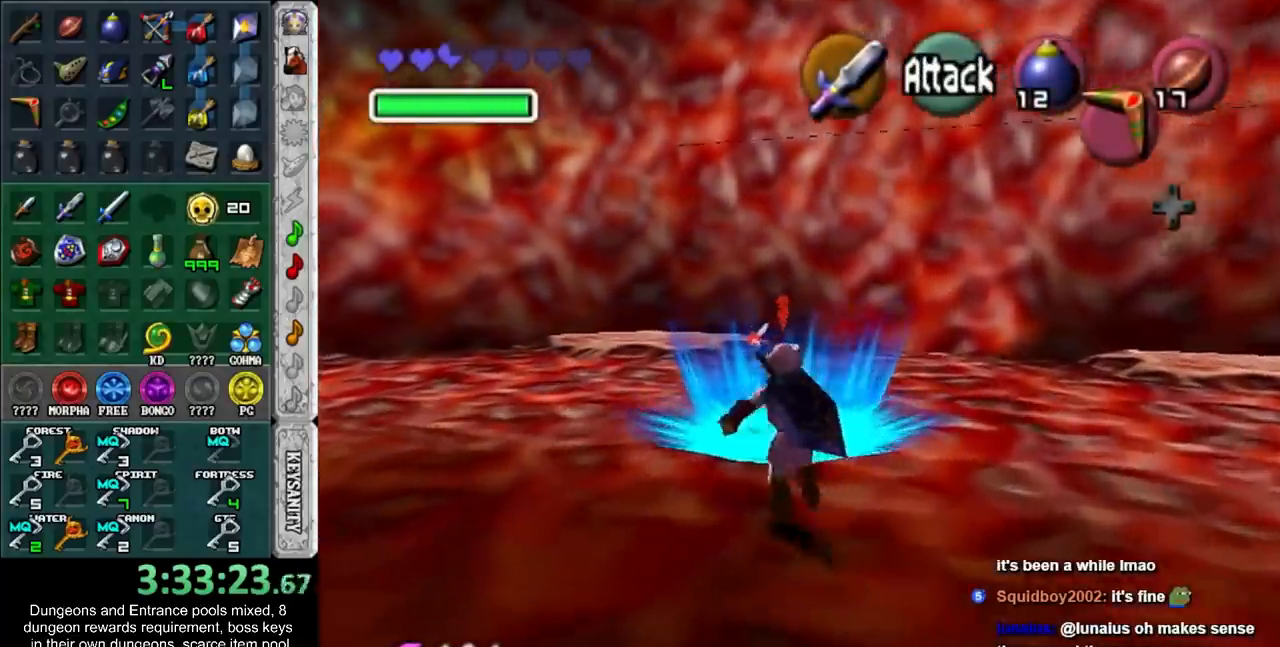
{"buttons": [], "left_stick": "center", "events": [[83, "left_stick", "center"]]}
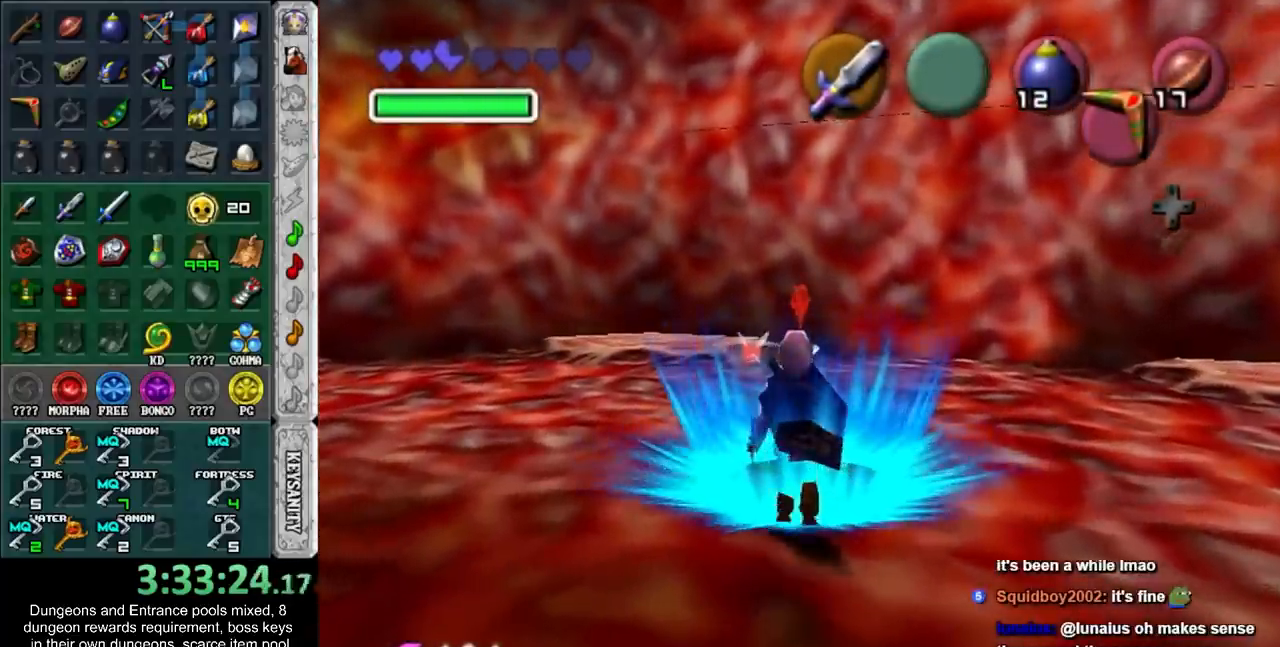
{"buttons": [], "left_stick": "center", "events": [[117, "left_stick", "up"], [367, "left_stick", "center"]]}
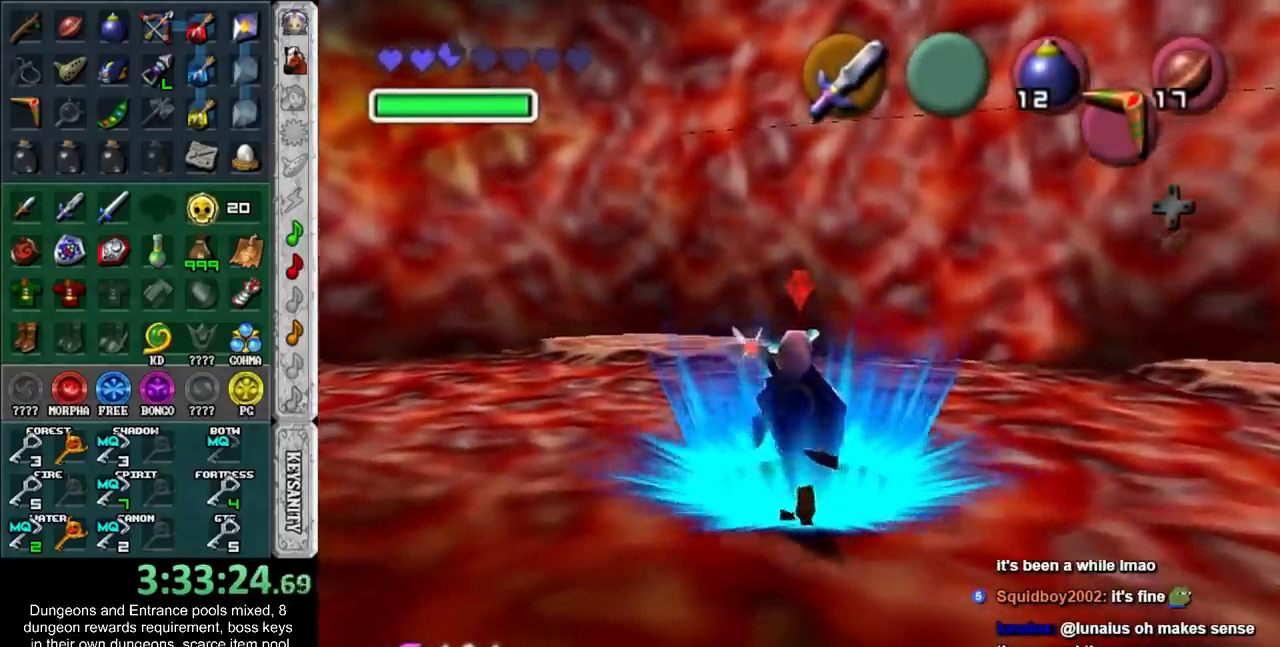
{"buttons": [], "left_stick": "center", "events": []}
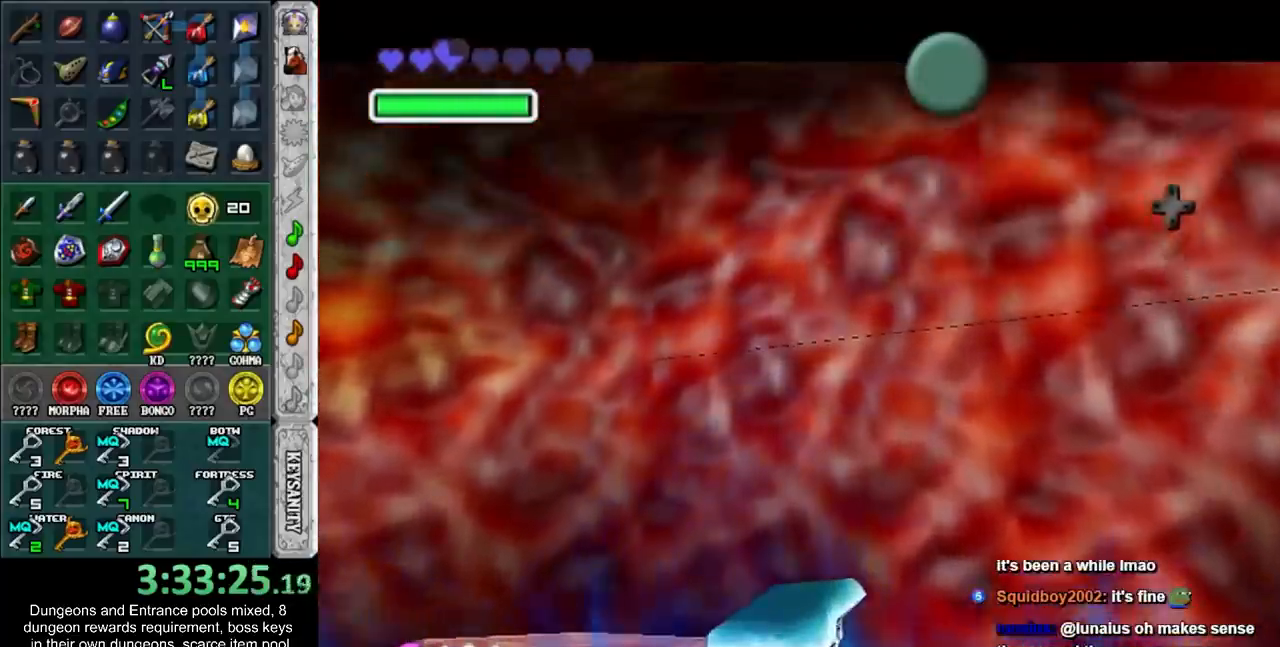
{"buttons": [], "left_stick": "center", "events": [[233, "A", "down"], [233, "B", "down"], [300, "A", "up"], [300, "B", "up"], [400, "A", "down"], [400, "B", "down"], [450, "A", "up"], [450, "B", "up"]]}
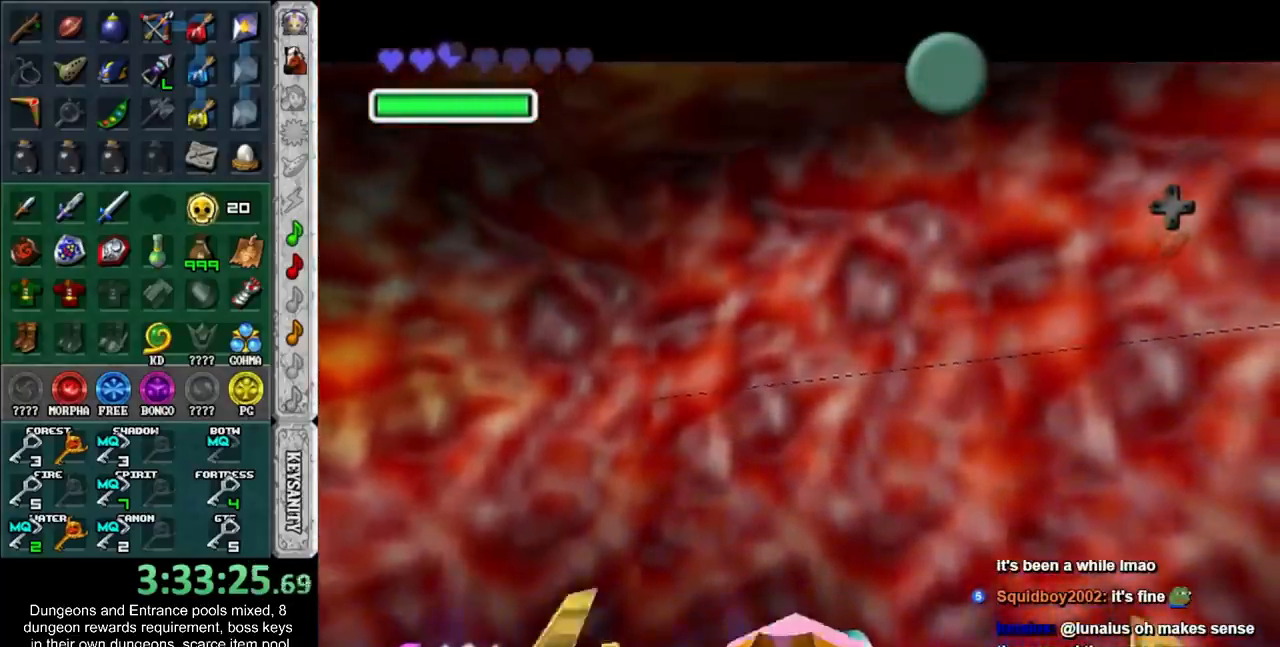
{"buttons": [], "left_stick": "center", "events": [[50, "A", "down"], [50, "B", "down"], [150, "A", "up"], [150, "B", "up"], [233, "A", "down"], [233, "B", "down"], [300, "A", "up"], [300, "B", "up"], [367, "A", "down"], [367, "B", "down"], [450, "A", "up"], [450, "B", "up"]]}
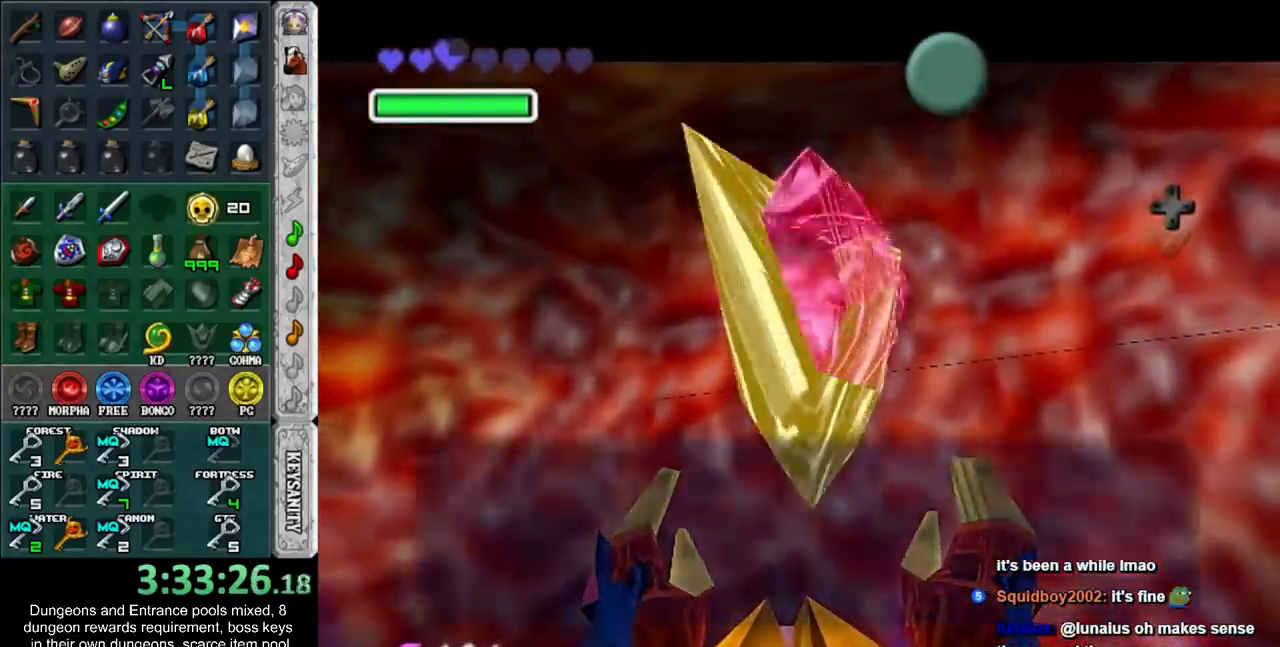
{"buttons": [], "left_stick": "center", "events": [[267, "A", "down"], [367, "A", "up"]]}
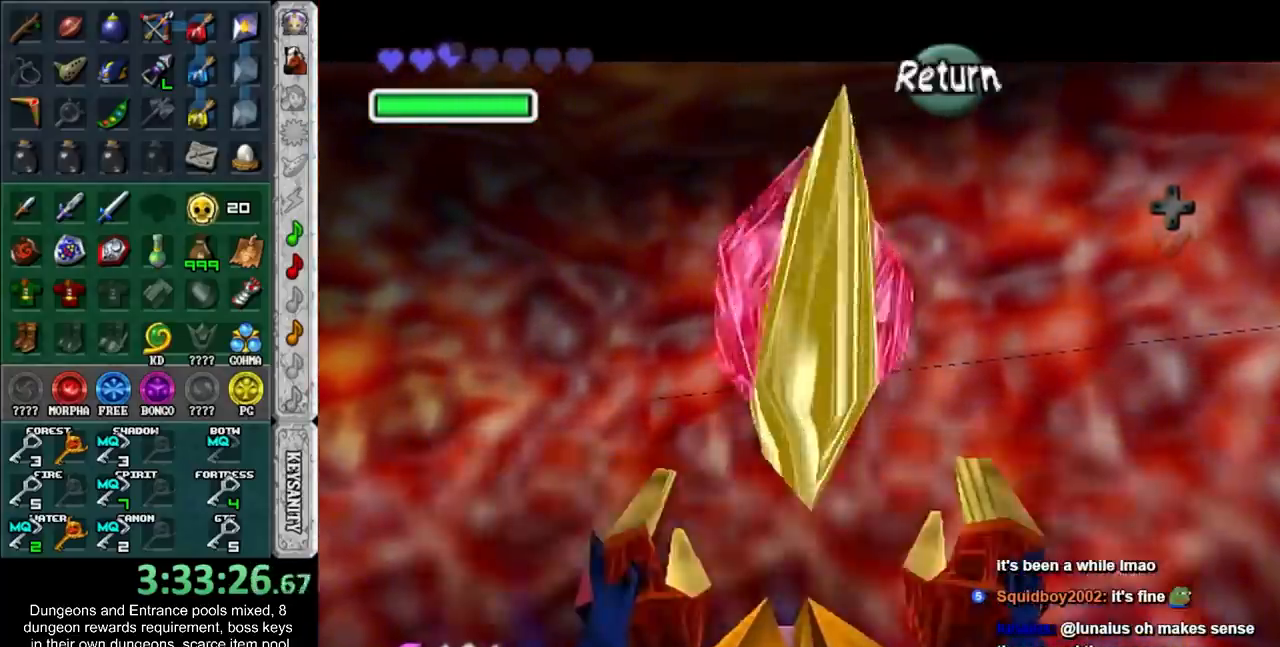
{"buttons": [], "left_stick": "center", "events": []}
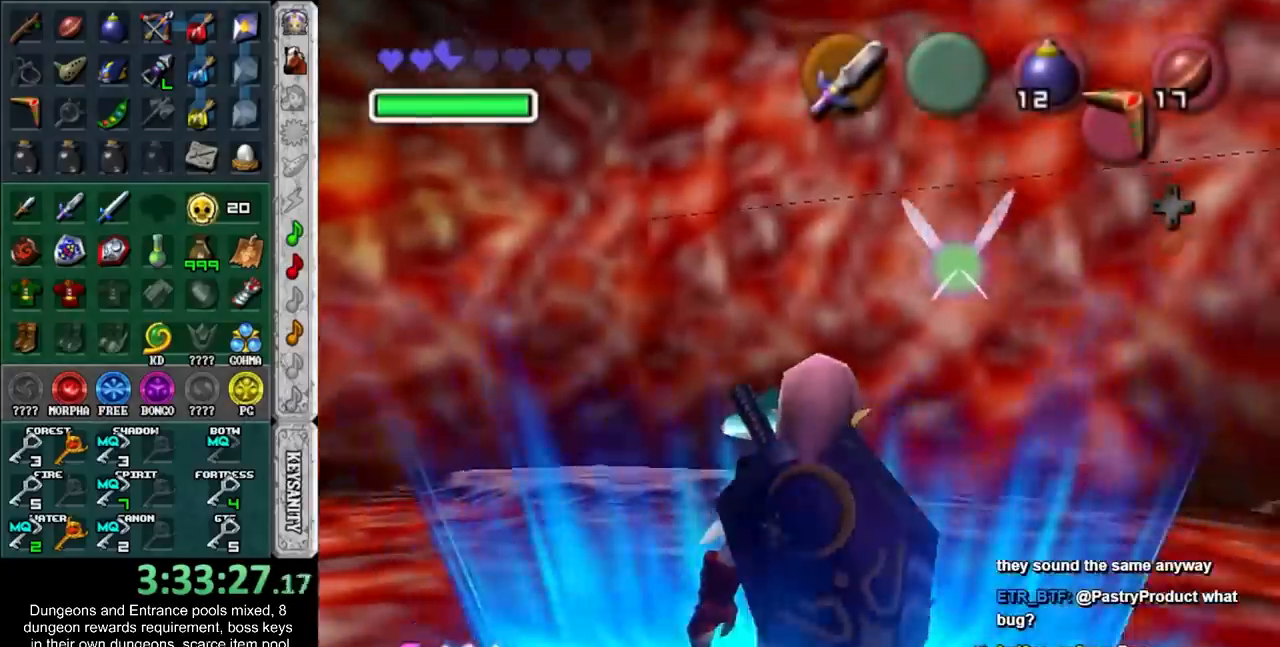
{"buttons": [], "left_stick": "center", "events": []}
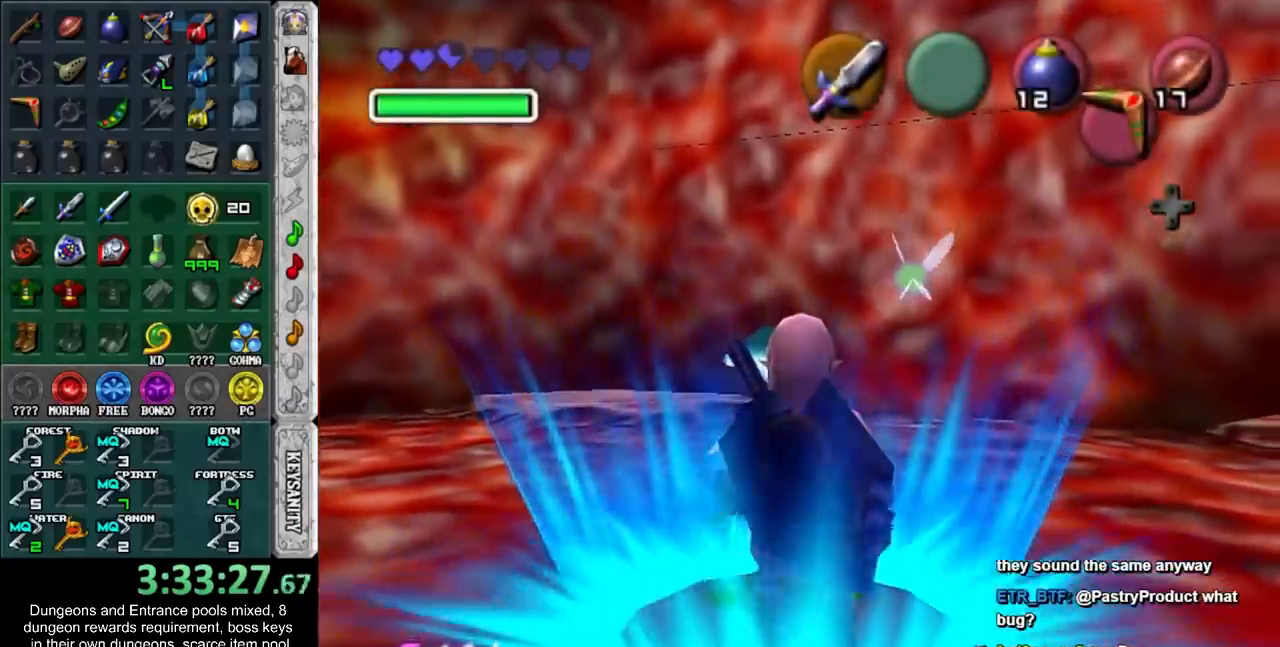
{"buttons": [], "left_stick": "center", "events": []}
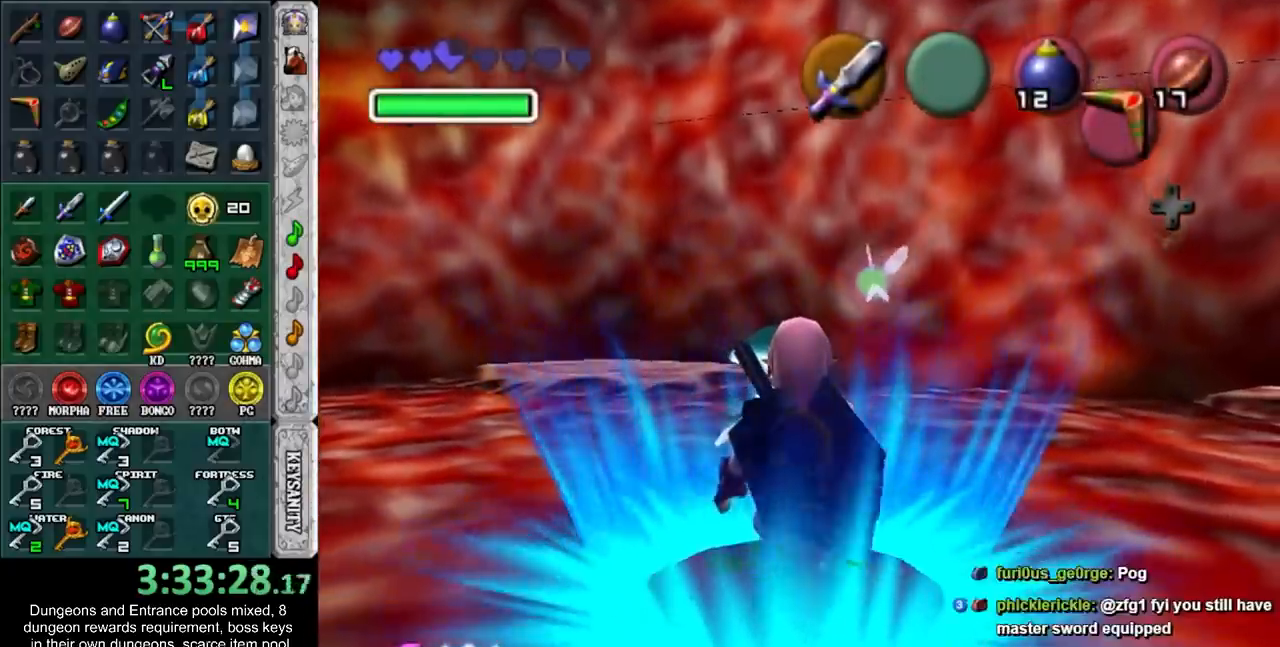
{"buttons": ["B"], "left_stick": "center", "events": [[333, "B", "down"]]}
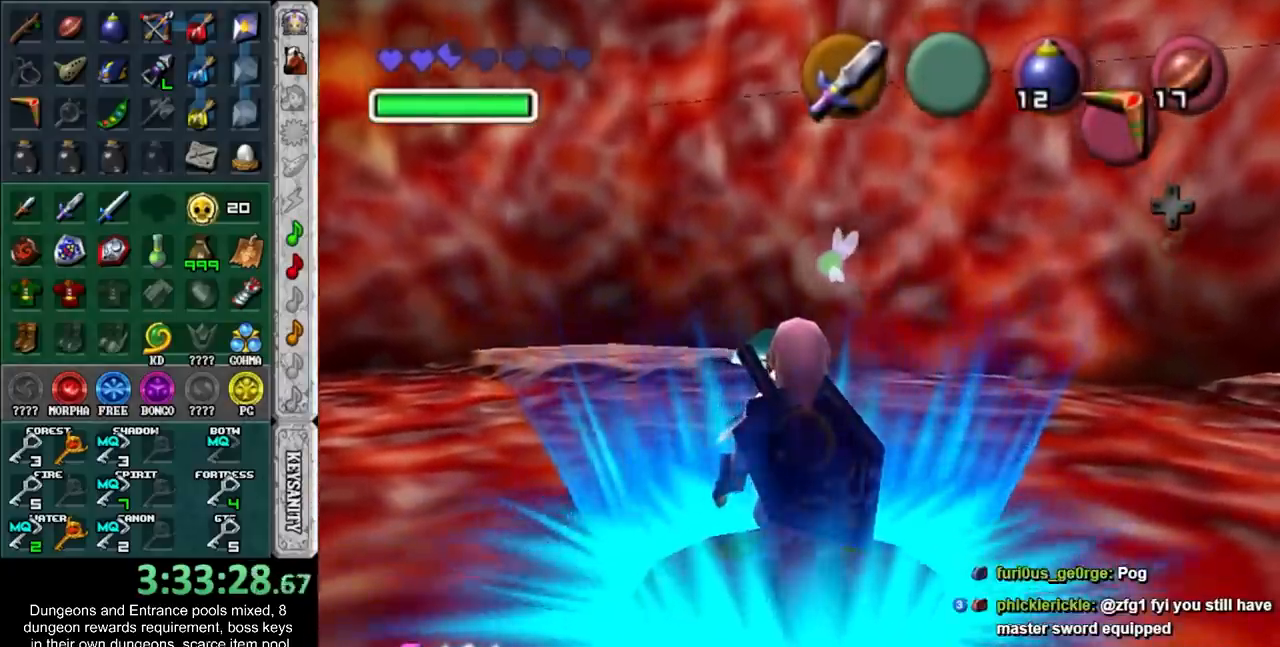
{"buttons": ["A", "B"], "left_stick": "center", "events": [[17, "B", "up"], [200, "A", "down"], [200, "B", "down"], [333, "A", "up"], [333, "B", "up"], [433, "B", "down"], [450, "A", "down"]]}
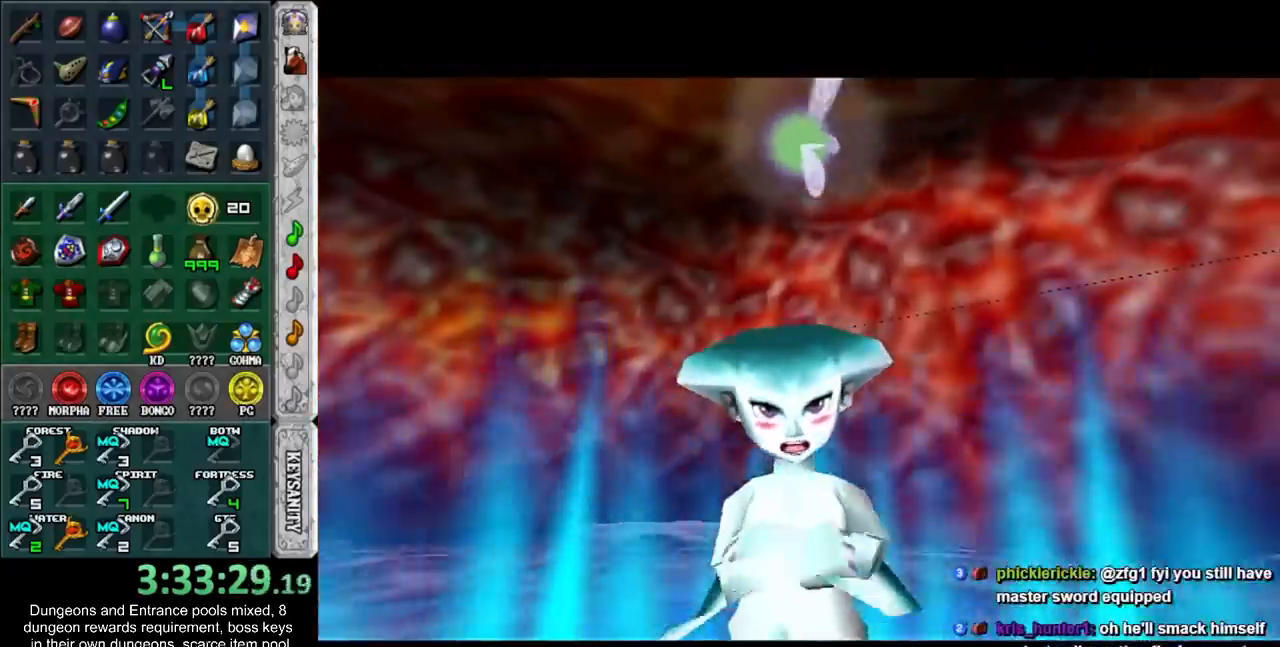
{"buttons": ["A", "B"], "left_stick": "center", "events": [[50, "A", "up"], [50, "B", "up"], [167, "A", "down"], [167, "B", "down"], [300, "A", "up"], [300, "B", "up"], [483, "A", "down"], [483, "B", "down"]]}
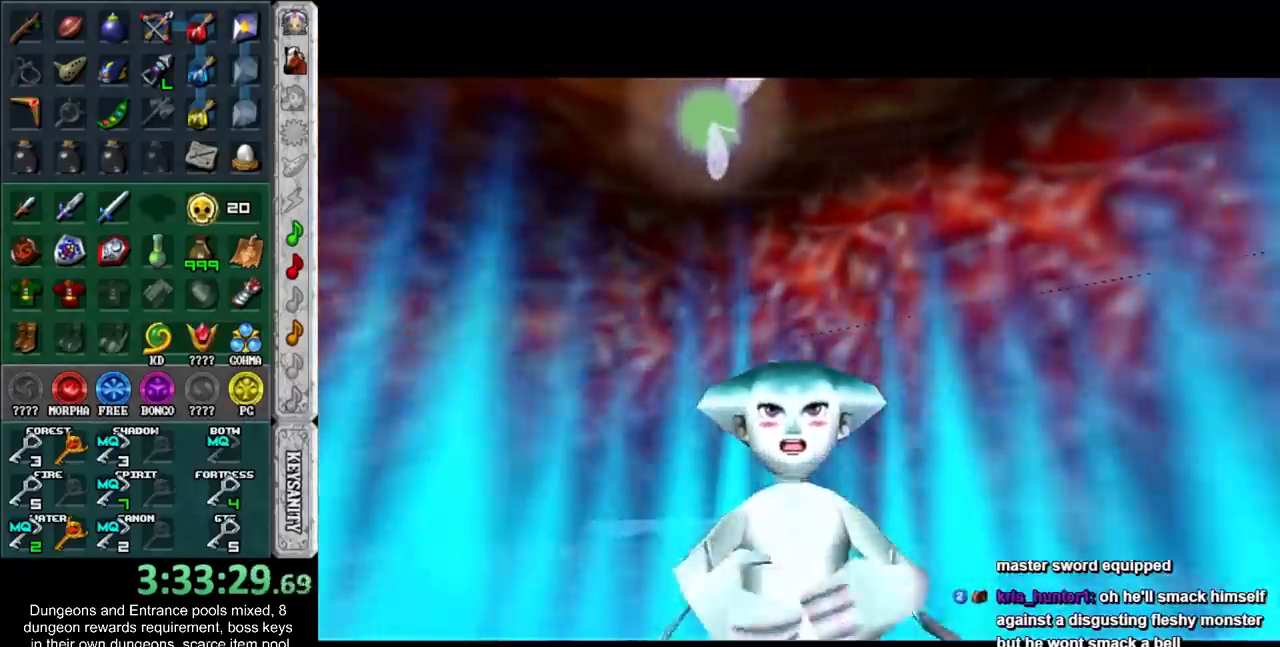
{"buttons": ["A", "B"], "left_stick": "center", "events": [[117, "A", "up"], [117, "B", "up"], [233, "A", "down"], [233, "B", "down"], [333, "A", "up"], [367, "B", "up"], [433, "A", "down"], [433, "B", "down"]]}
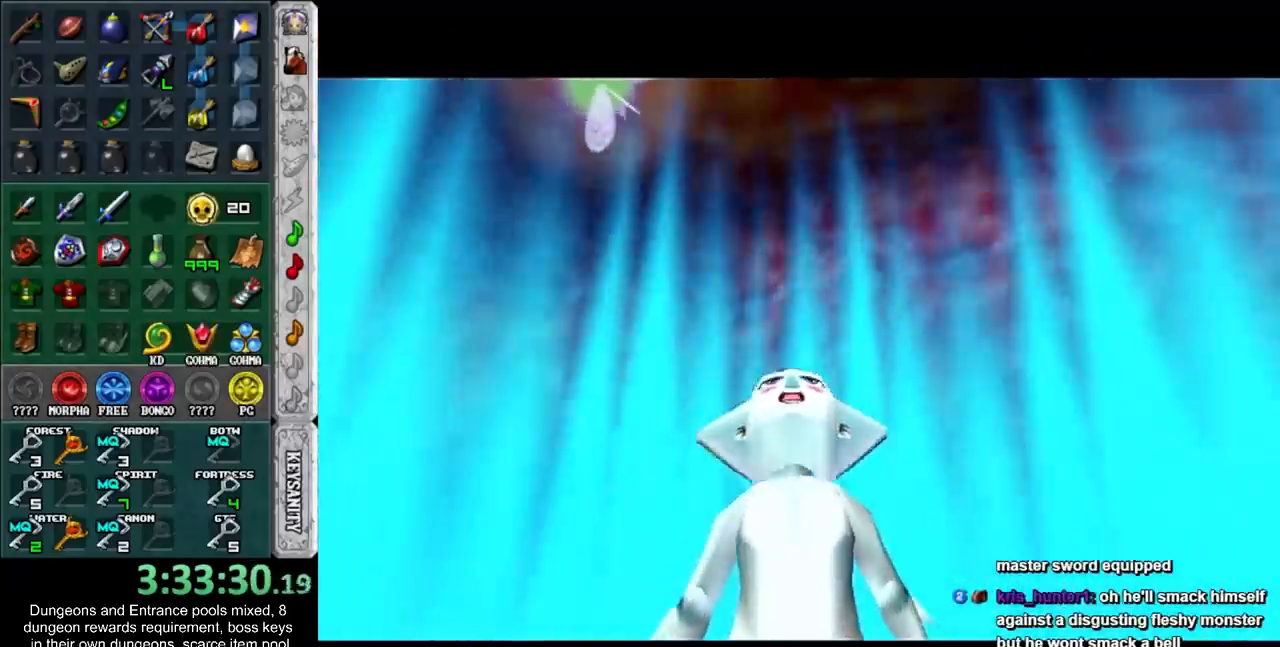
{"buttons": [], "left_stick": "center", "events": [[50, "A", "up"], [50, "B", "up"], [183, "A", "down"], [183, "B", "down"], [333, "A", "up"], [333, "B", "up"], [367, "A", "down"], [367, "B", "down"], [433, "A", "up"], [433, "B", "up"]]}
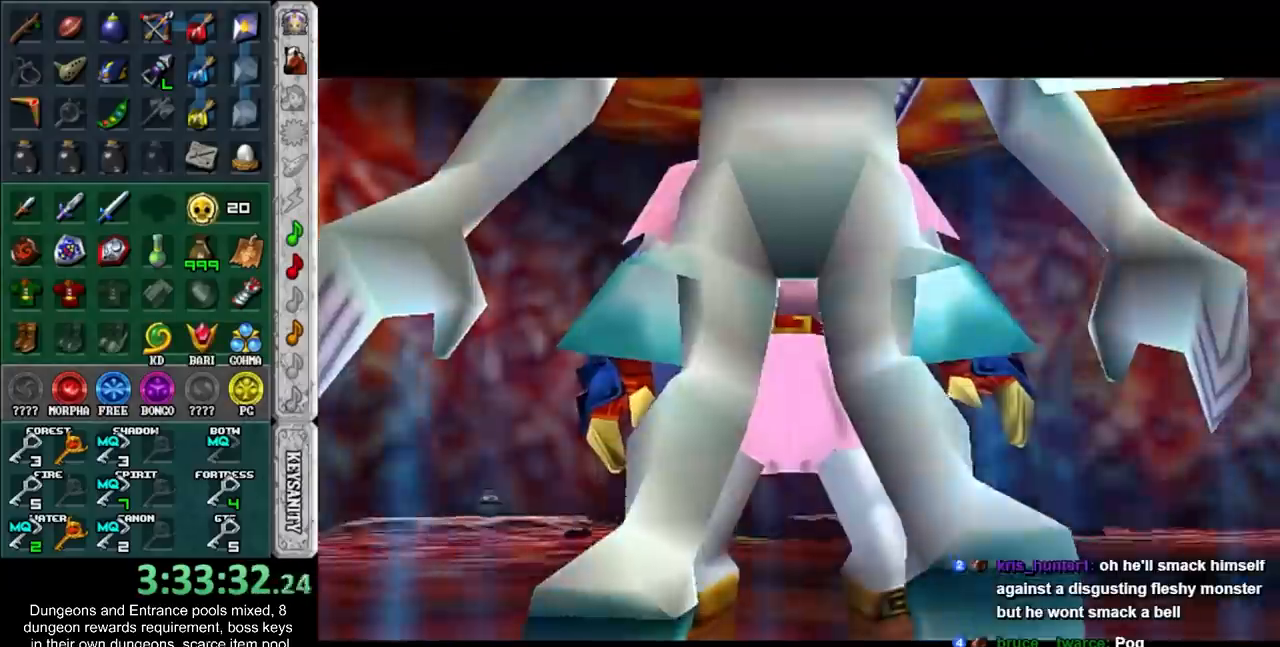
{"buttons": [], "left_stick": "center", "events": [[33, "B", "down"], [67, "A", "down"], [183, "A", "up"], [183, "B", "up"], [283, "A", "down"], [283, "B", "down"], [400, "A", "up"], [400, "B", "up"]]}